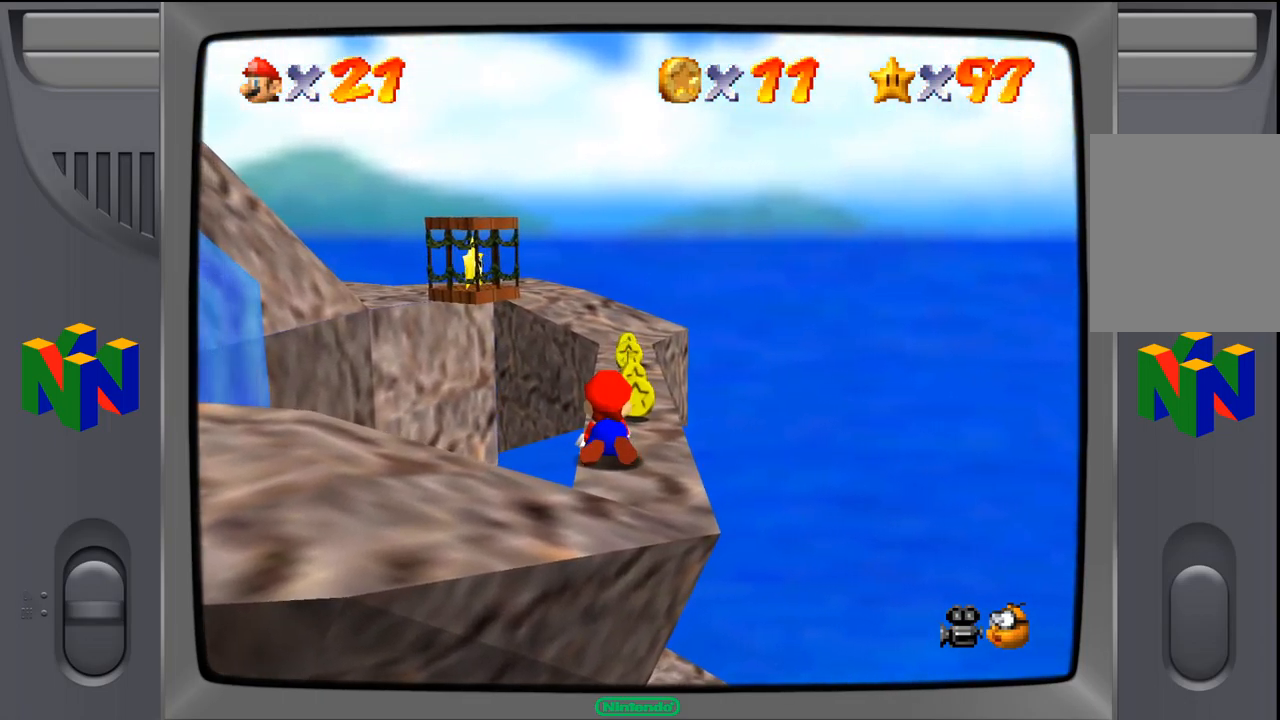
Gameplay with a controller (Nintendo layout); each line is a JSON object with the inputs held at the frame after it. "events" lists button and stick changes between this image and that frame as [ms after this image, input, new state], when the widget could be followed in between. Not read: L1 L3 R1 R3.
{"buttons": ["Z"], "left_stick": "up", "events": []}
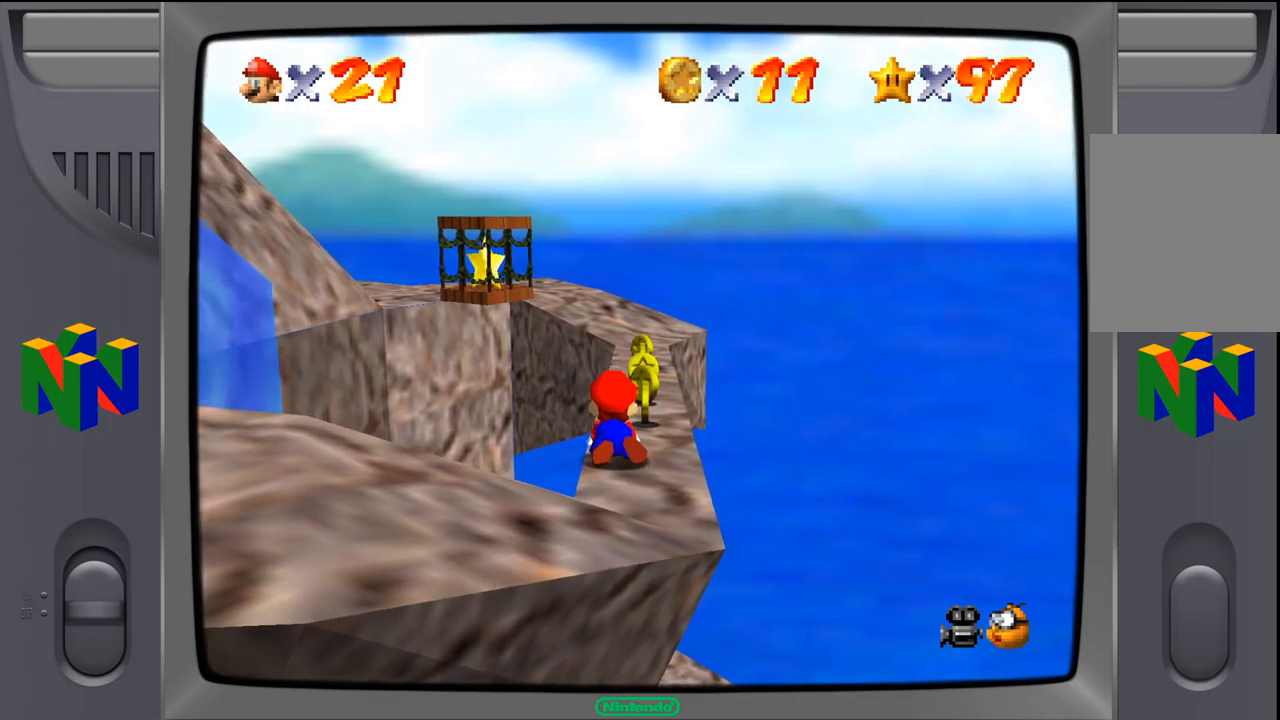
{"buttons": ["Z"], "left_stick": "up-right", "events": [[117, "left_stick", "up-right"]]}
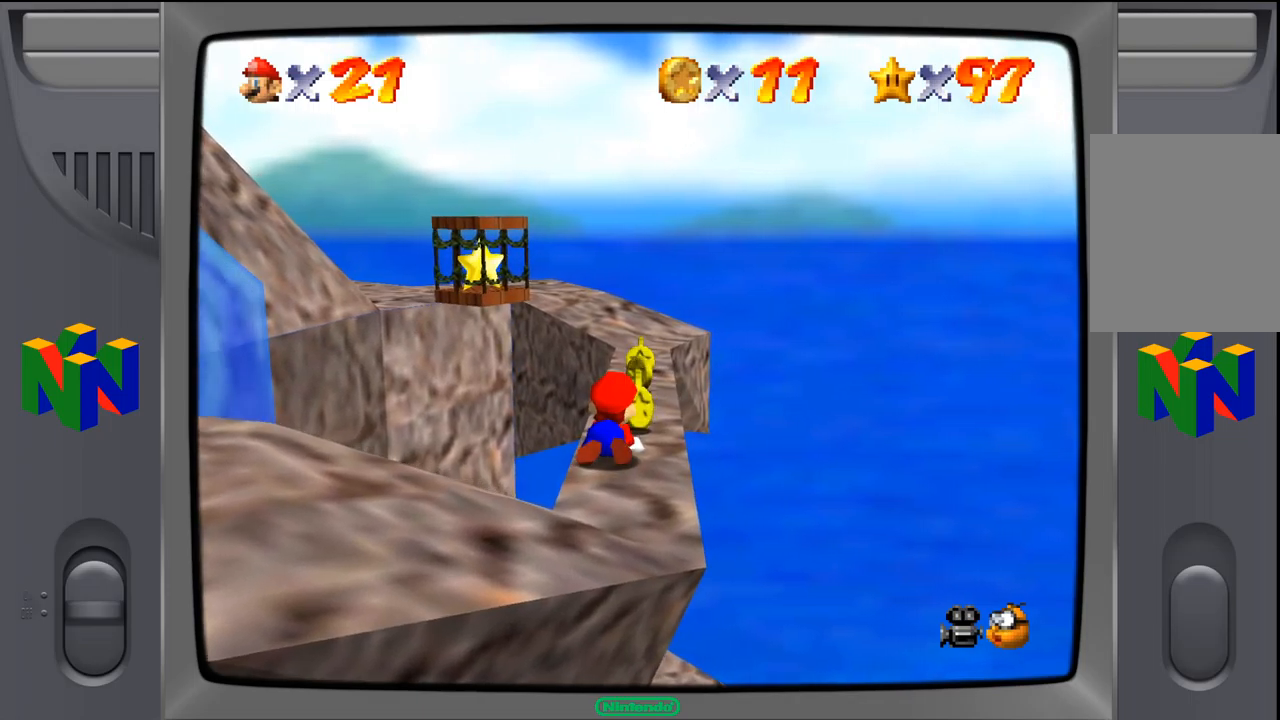
{"buttons": ["Z"], "left_stick": "up", "events": [[417, "left_stick", "up"]]}
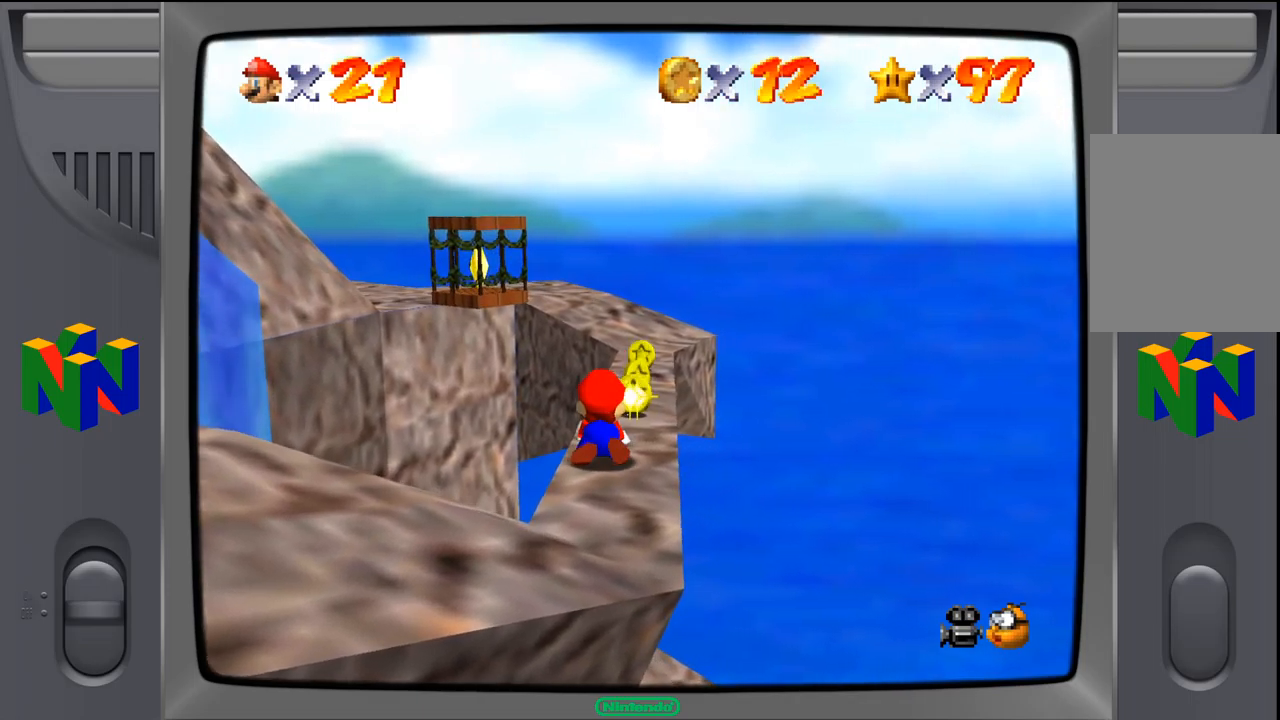
{"buttons": ["Z"], "left_stick": "up", "events": []}
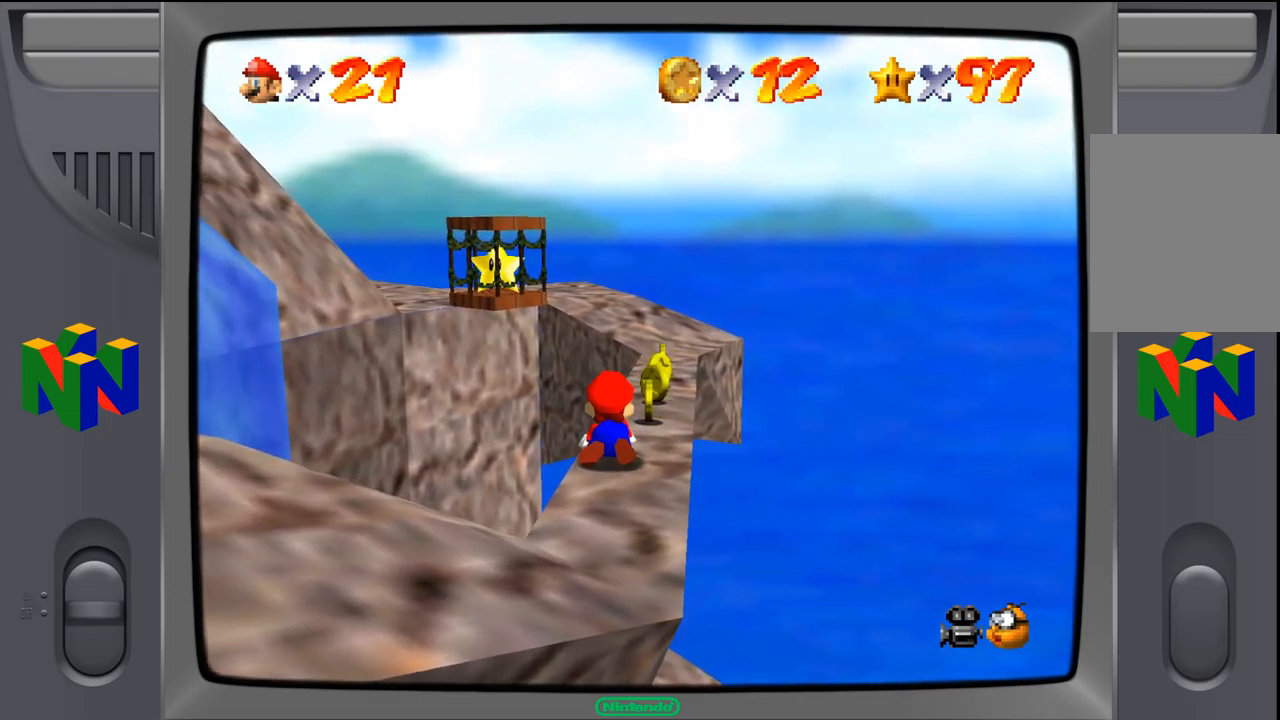
{"buttons": ["Z"], "left_stick": "up", "events": []}
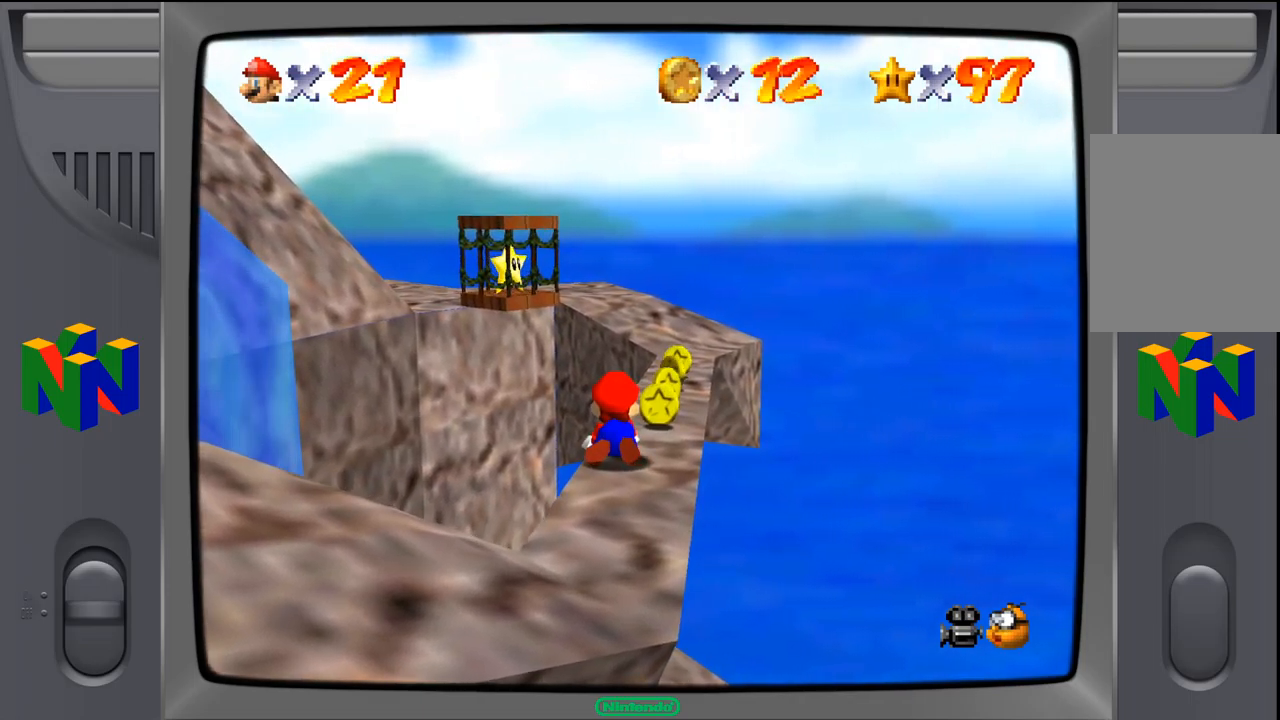
{"buttons": ["Z"], "left_stick": "up-right", "events": [[84, "left_stick", "up-right"]]}
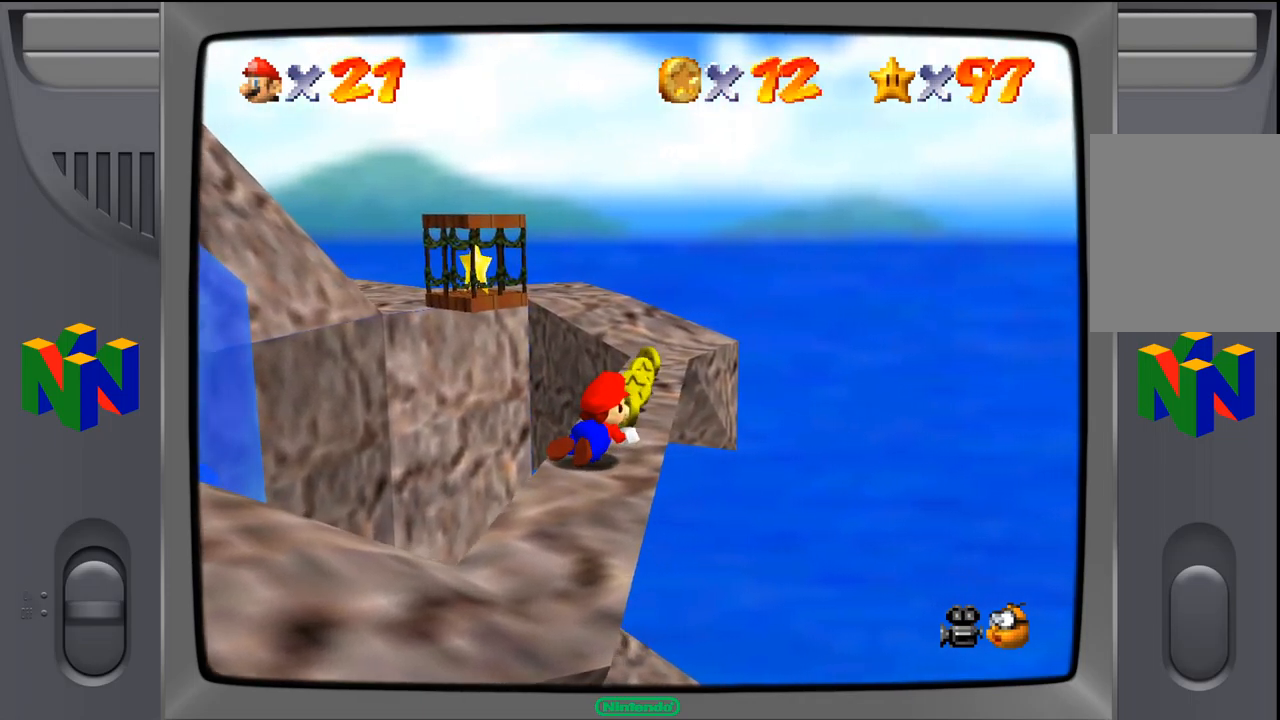
{"buttons": ["Z"], "left_stick": "up-right", "events": []}
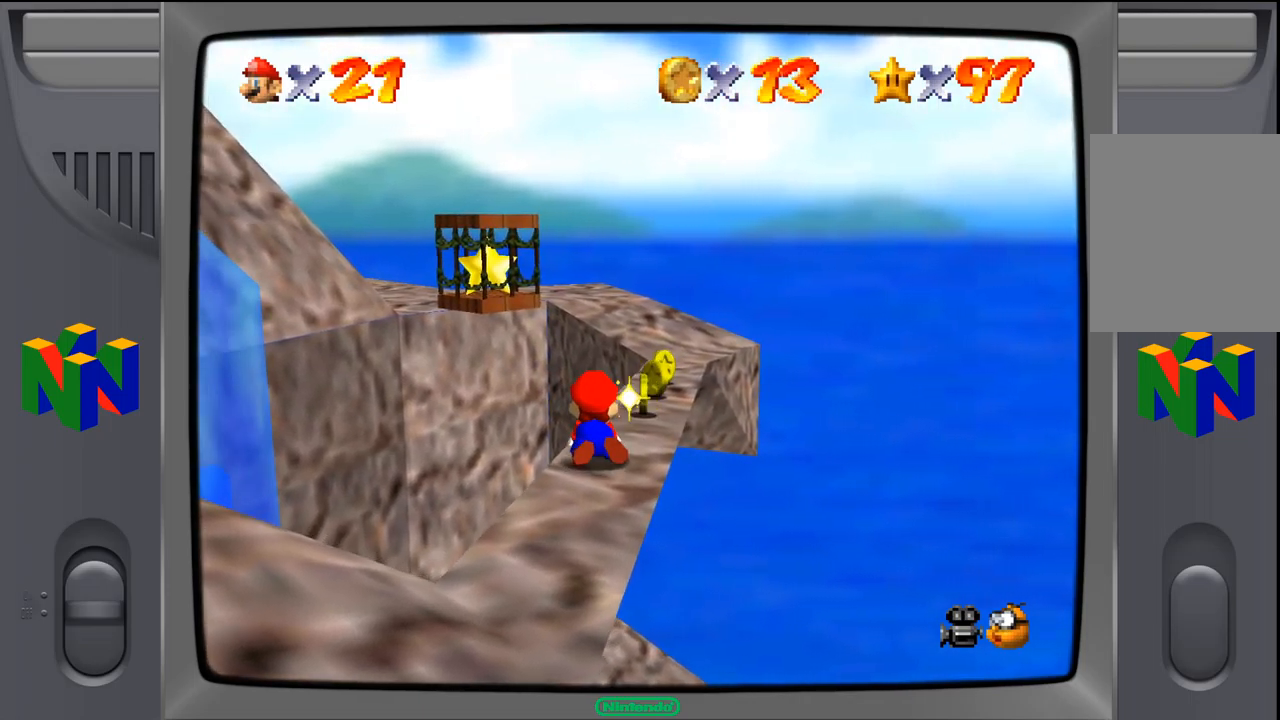
{"buttons": ["Z"], "left_stick": "up-right", "events": []}
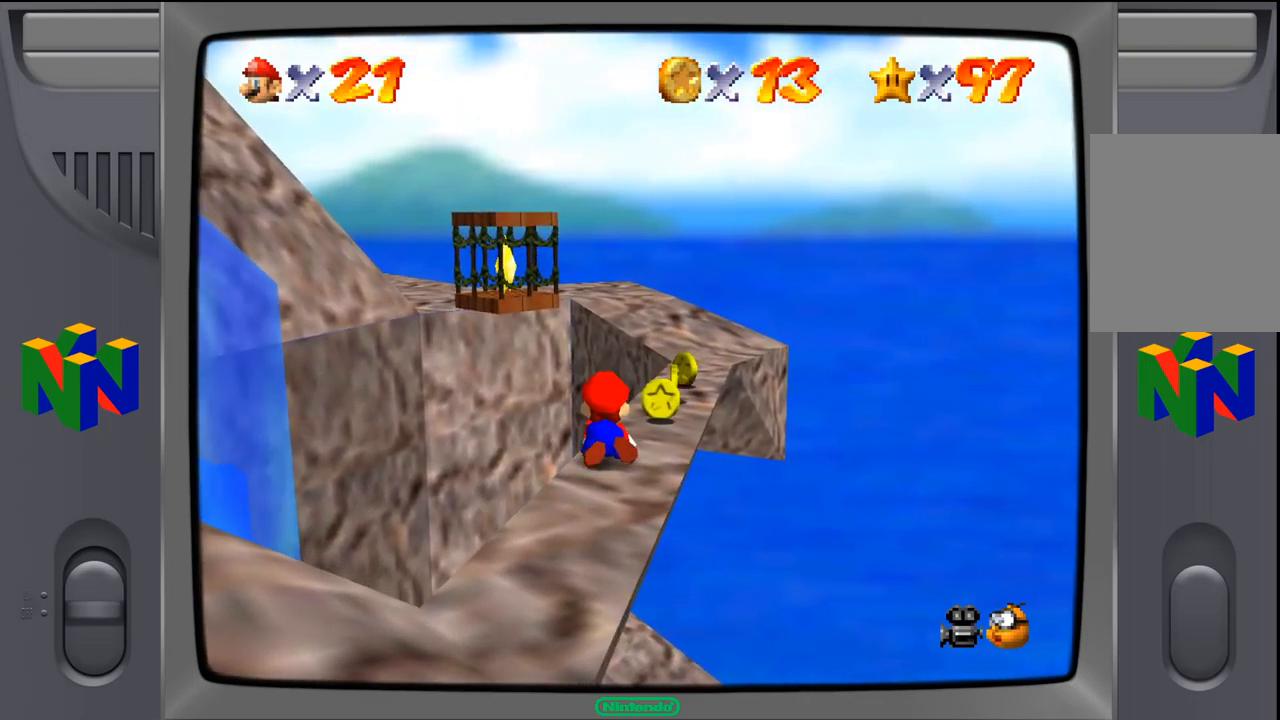
{"buttons": ["Z"], "left_stick": "up-right", "events": []}
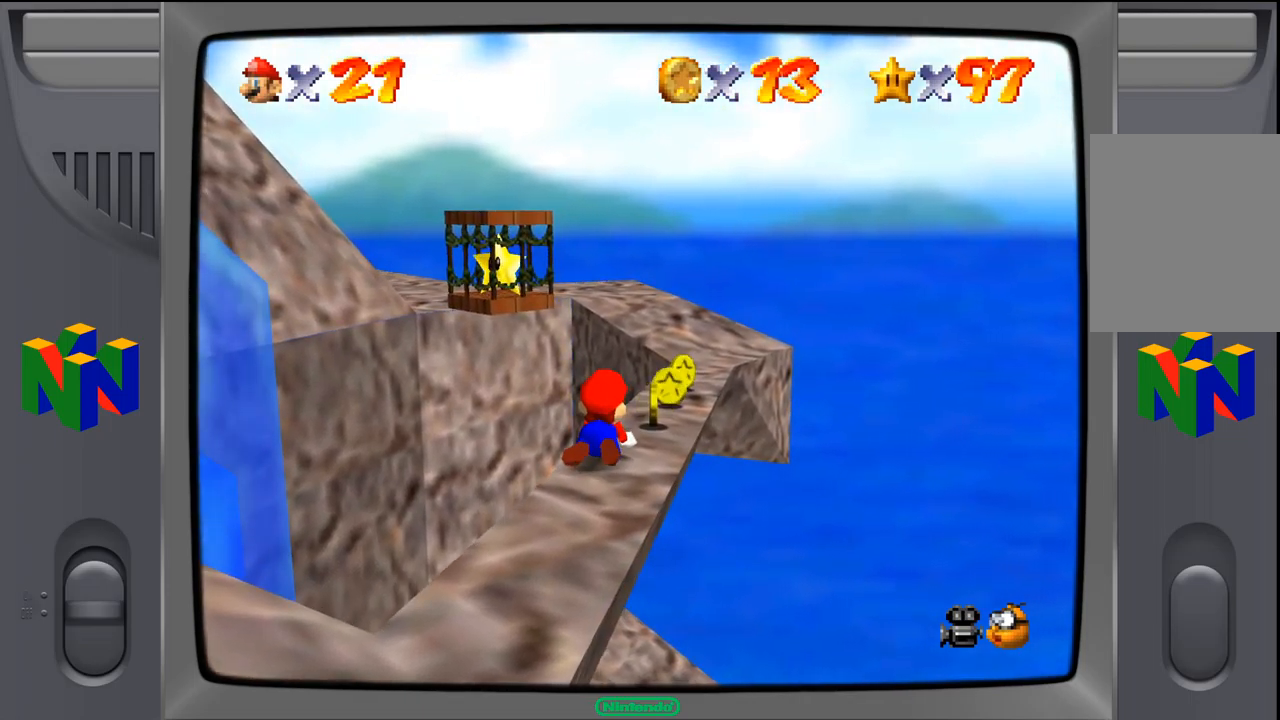
{"buttons": ["Z"], "left_stick": "up-right", "events": []}
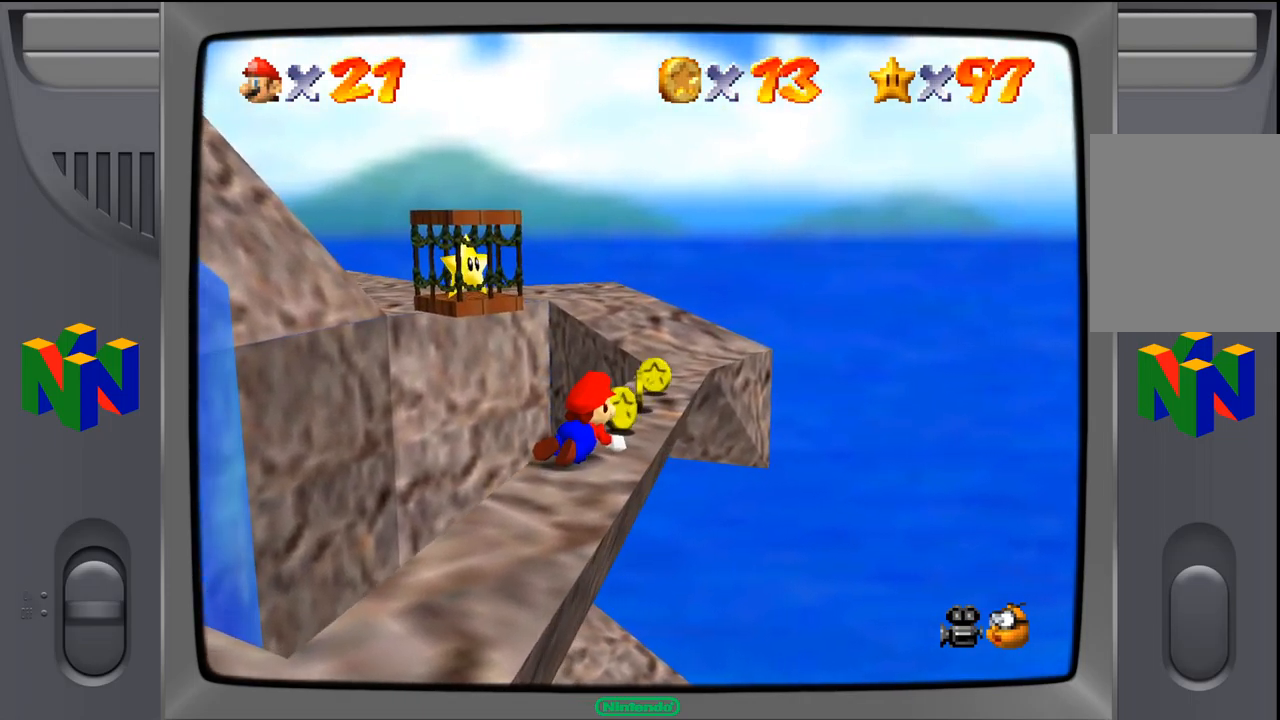
{"buttons": ["Z"], "left_stick": "up-right", "events": []}
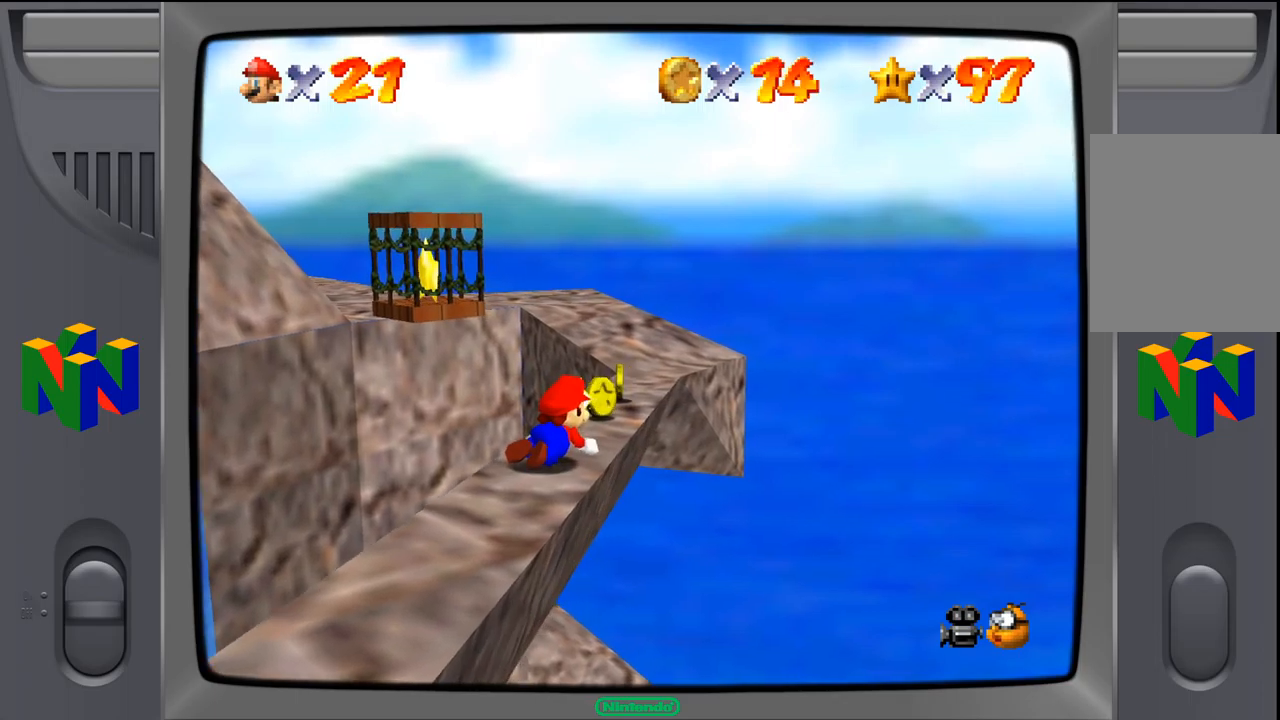
{"buttons": ["Z"], "left_stick": "up-right", "events": []}
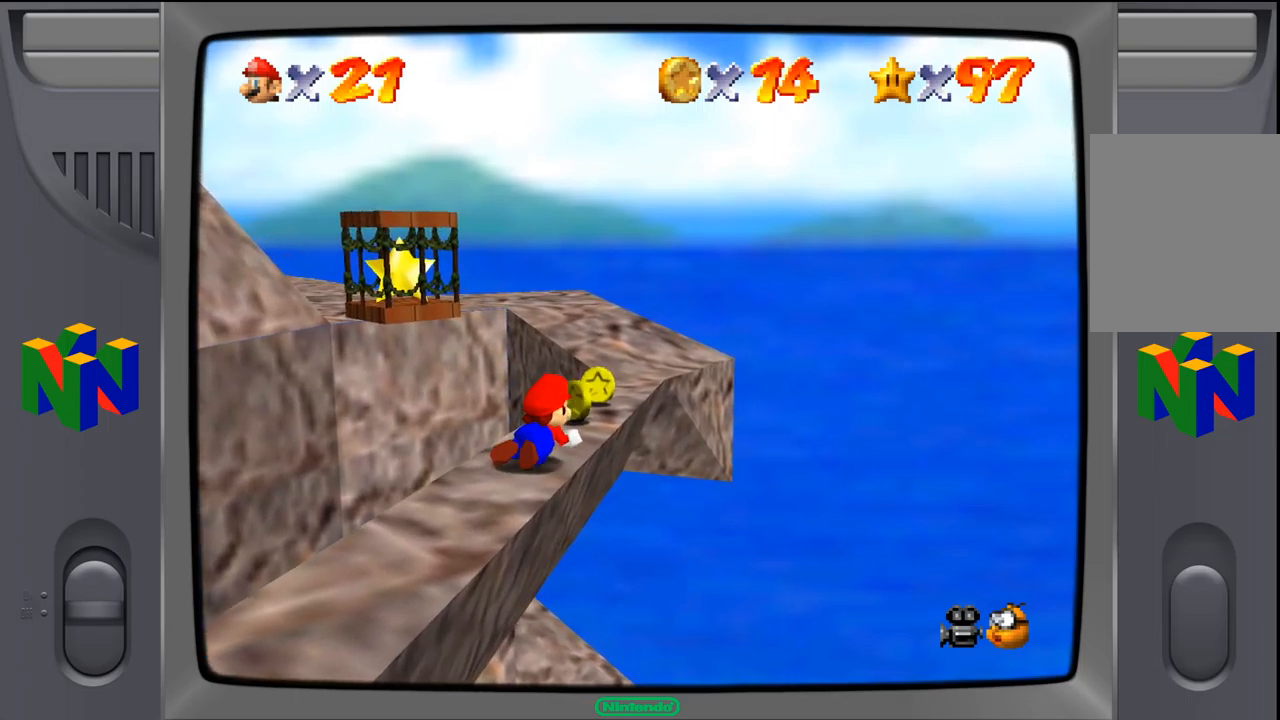
{"buttons": ["Z"], "left_stick": "up", "events": [[267, "left_stick", "up"]]}
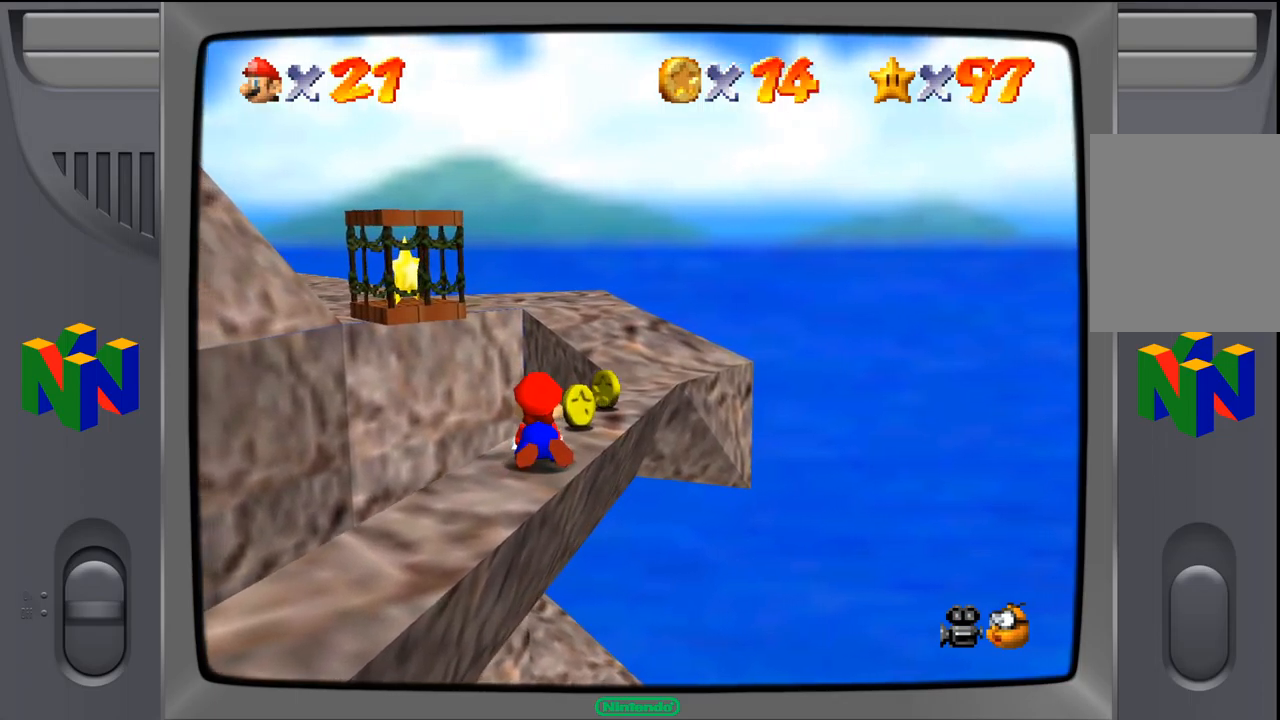
{"buttons": ["Z"], "left_stick": "up", "events": []}
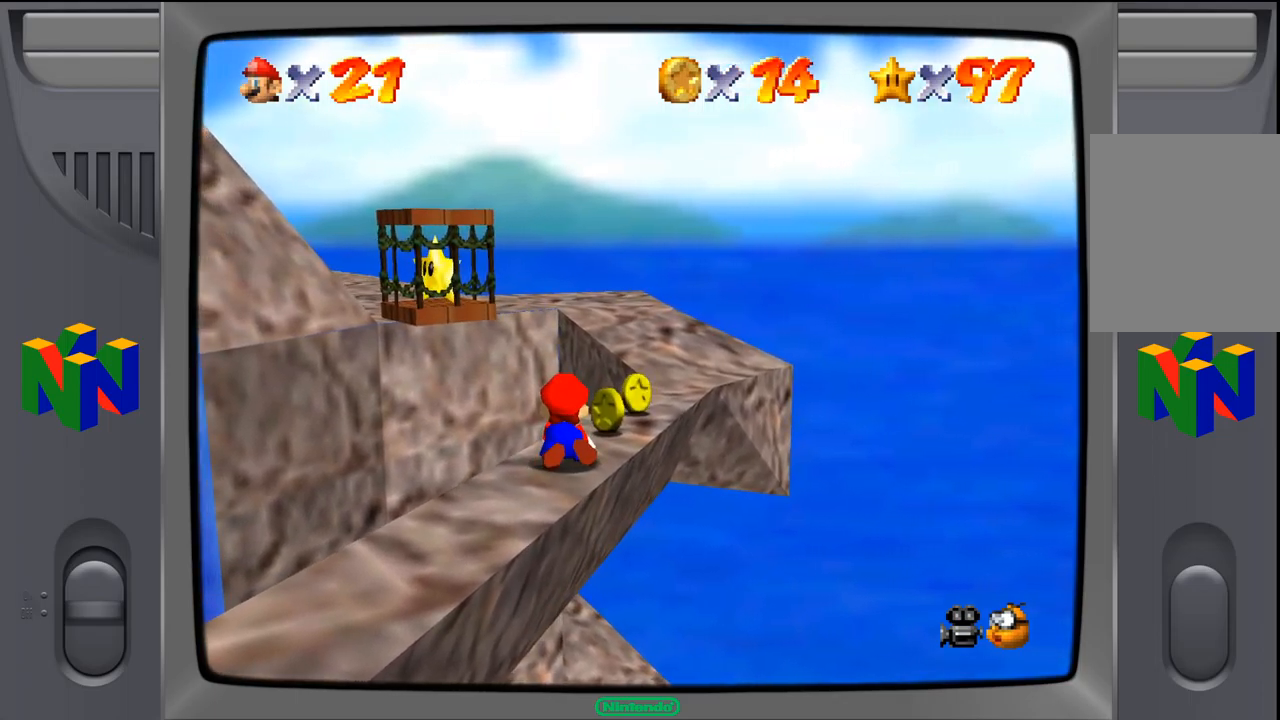
{"buttons": ["Z"], "left_stick": "up-right", "events": [[367, "left_stick", "up-right"]]}
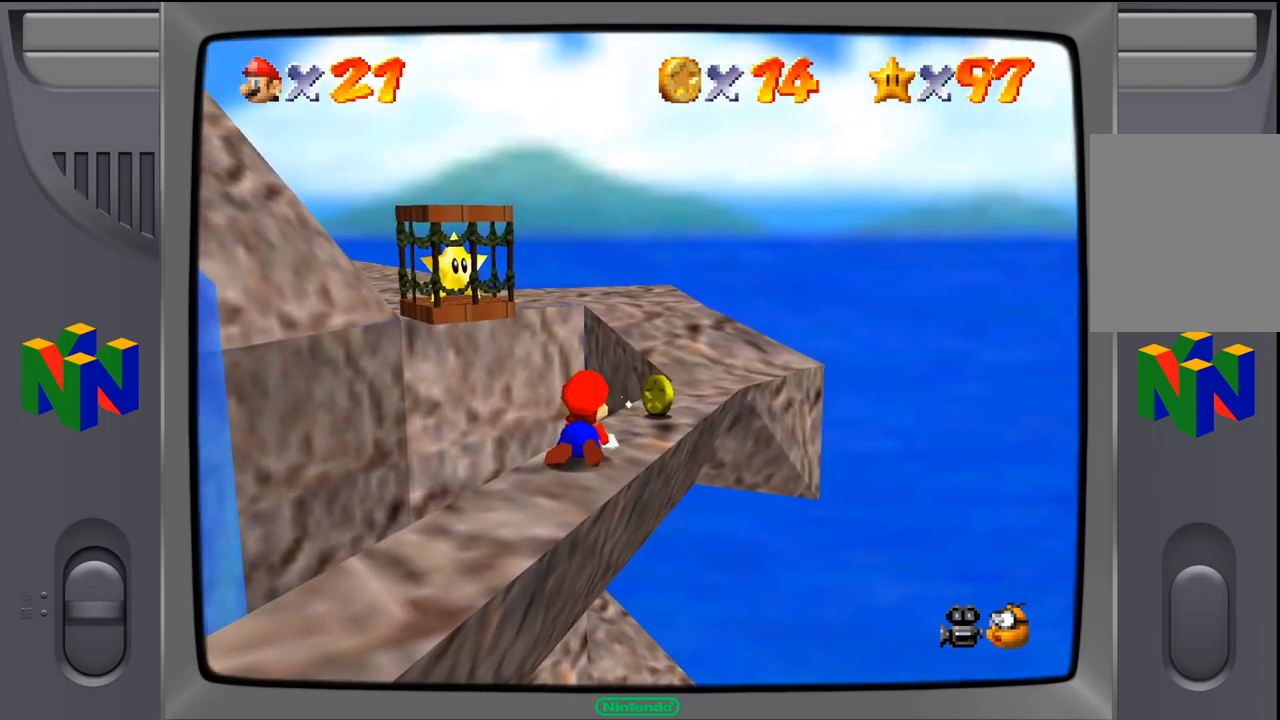
{"buttons": ["Z"], "left_stick": "up-right", "events": []}
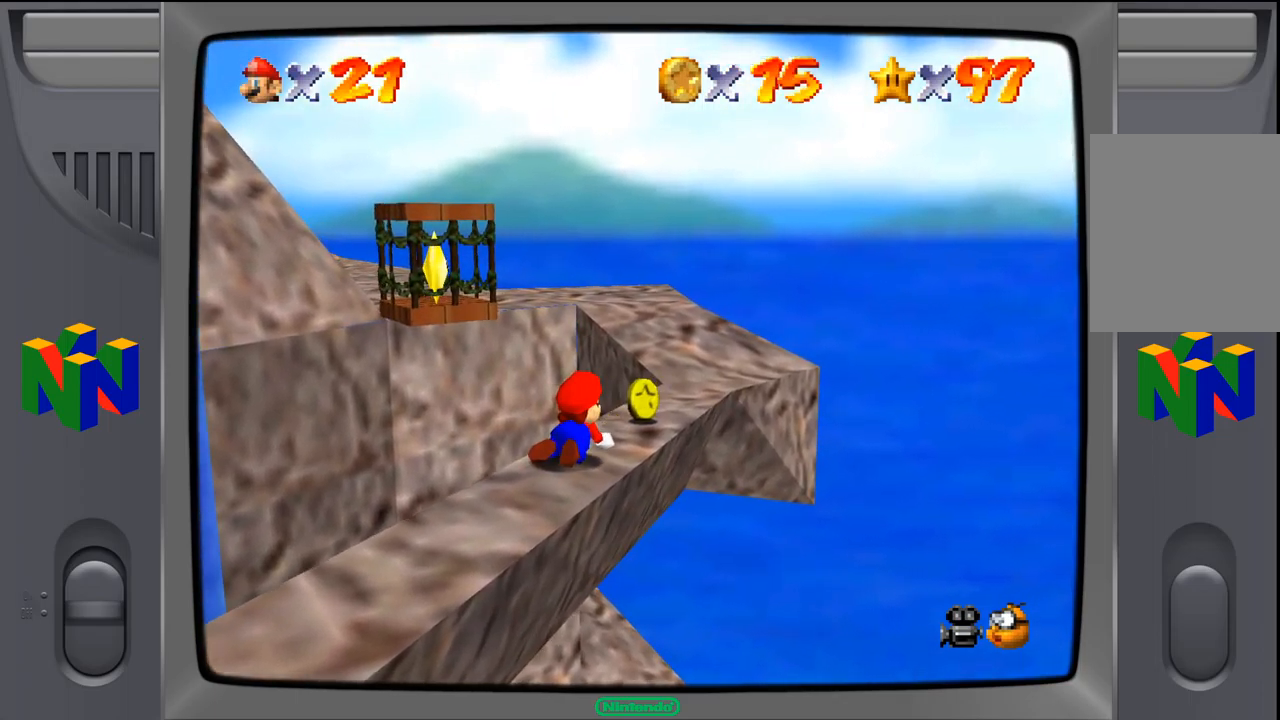
{"buttons": ["Z"], "left_stick": "up-right", "events": []}
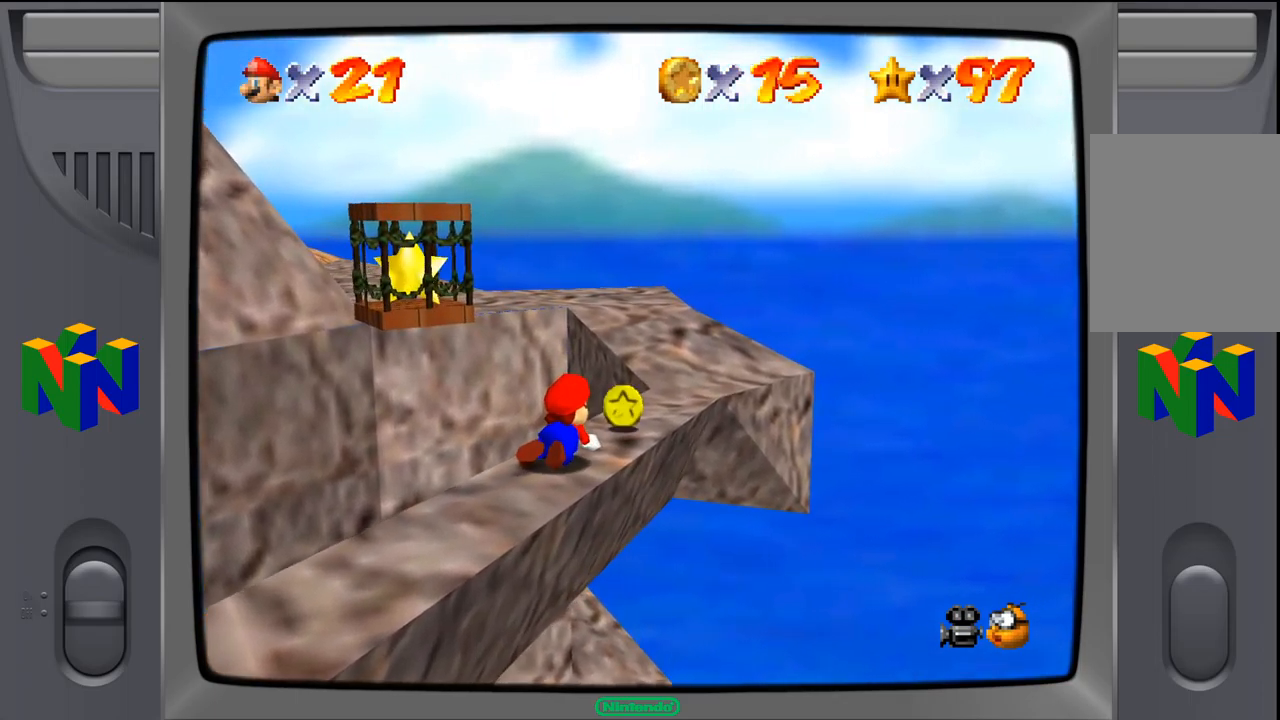
{"buttons": ["Z"], "left_stick": "up-right", "events": []}
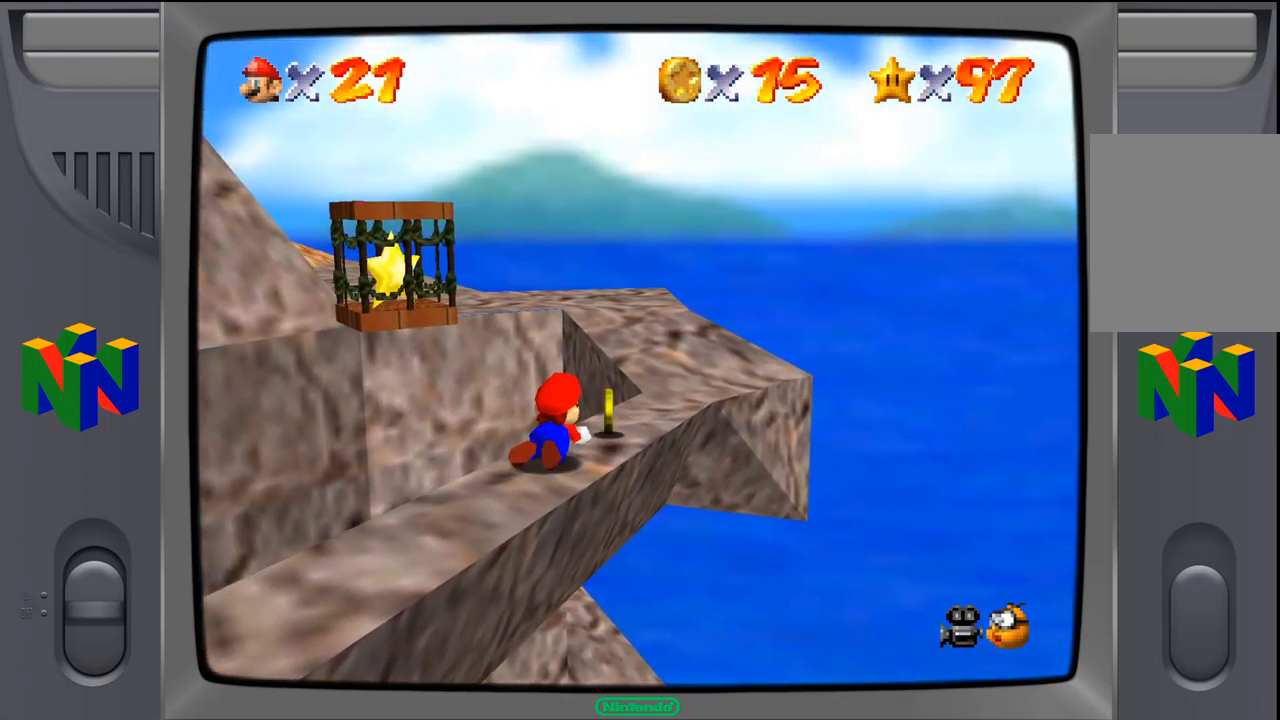
{"buttons": ["Z"], "left_stick": "up-right", "events": []}
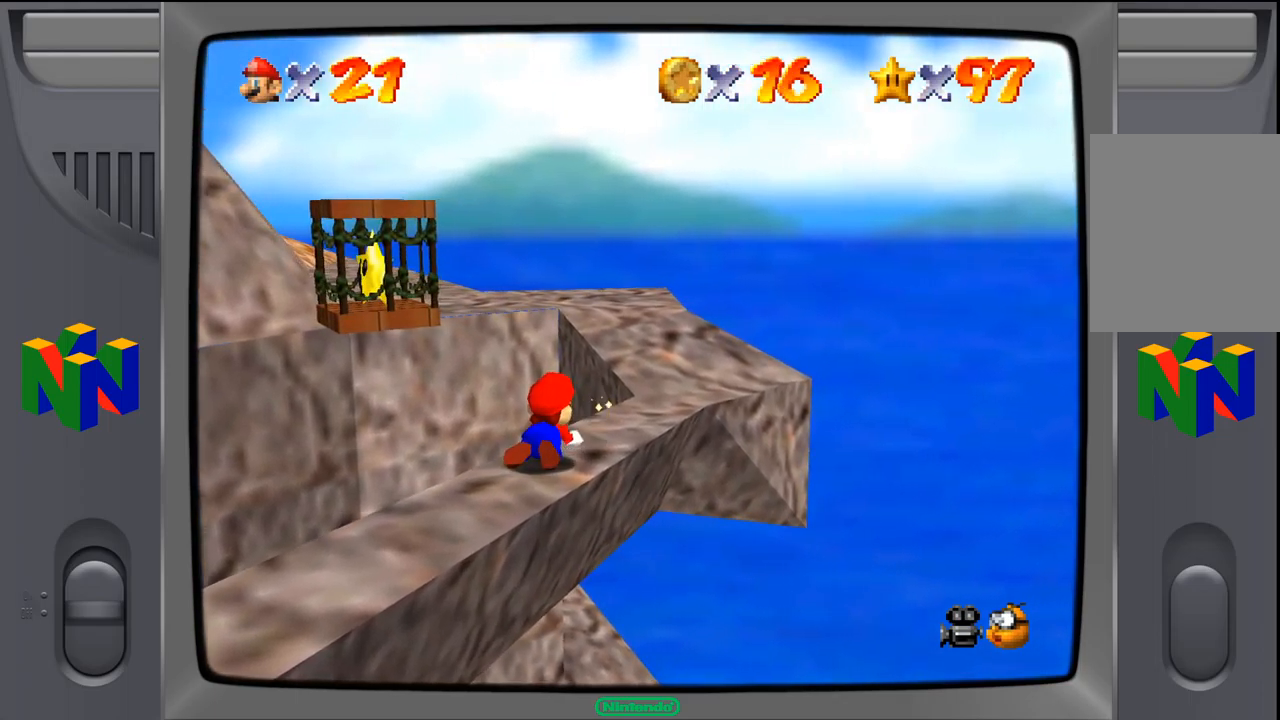
{"buttons": ["Z"], "left_stick": "up-right", "events": []}
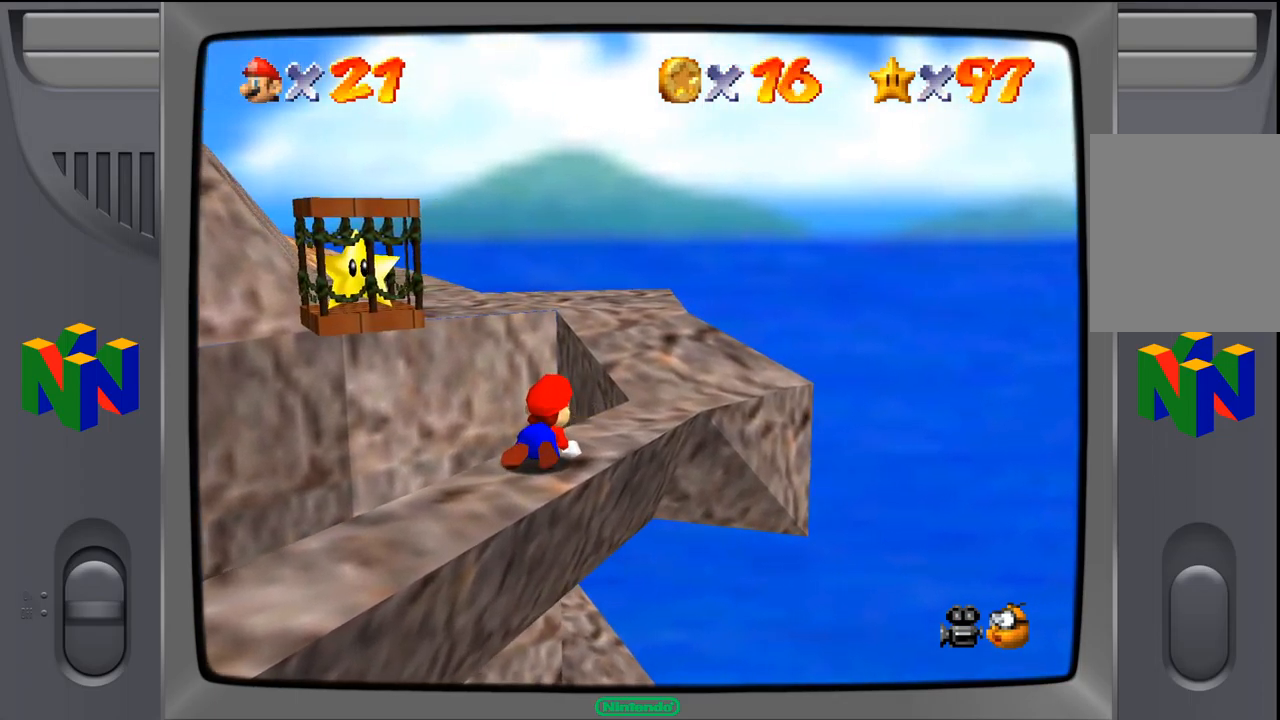
{"buttons": ["Z"], "left_stick": "up-right", "events": []}
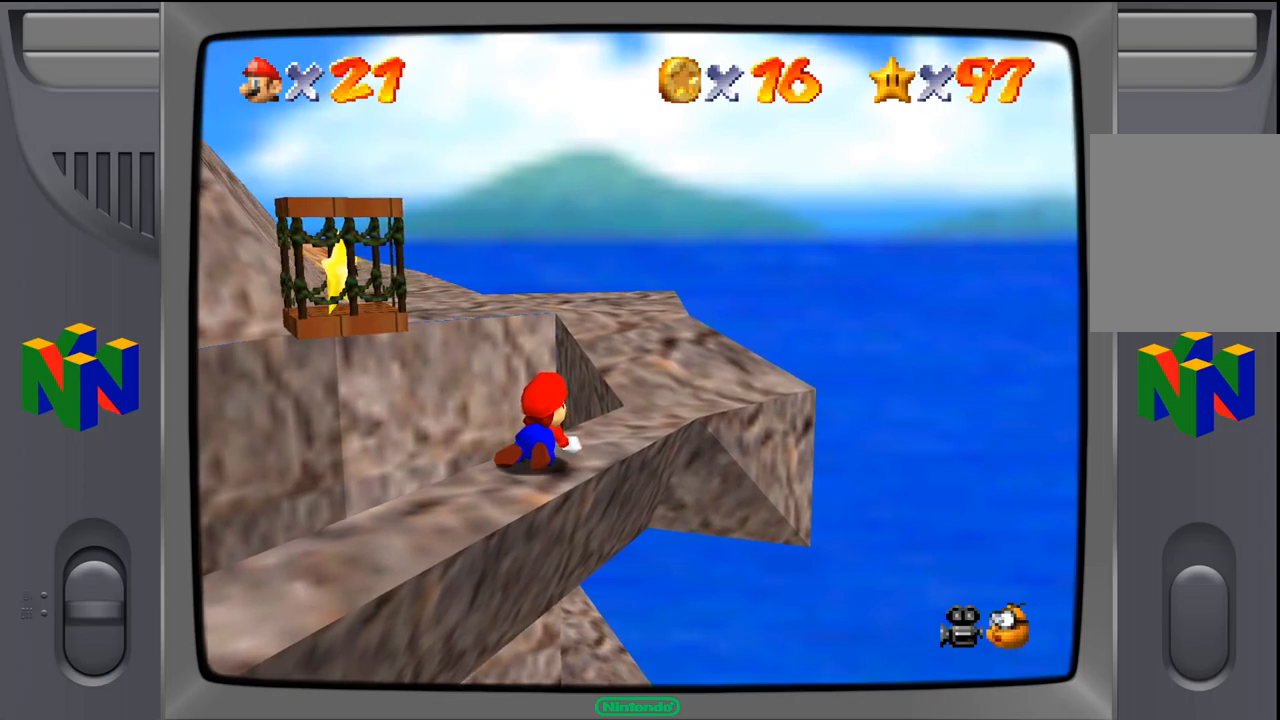
{"buttons": ["Z"], "left_stick": "up-right", "events": []}
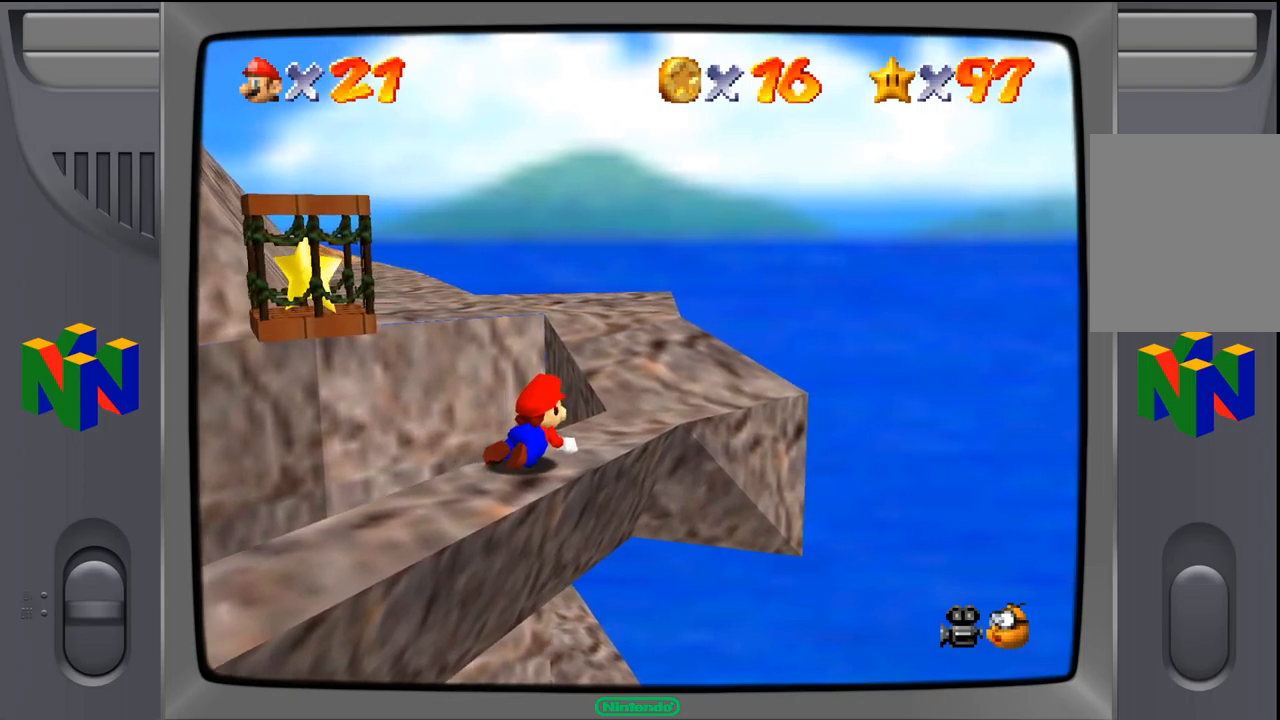
{"buttons": ["Z"], "left_stick": "up-right", "events": []}
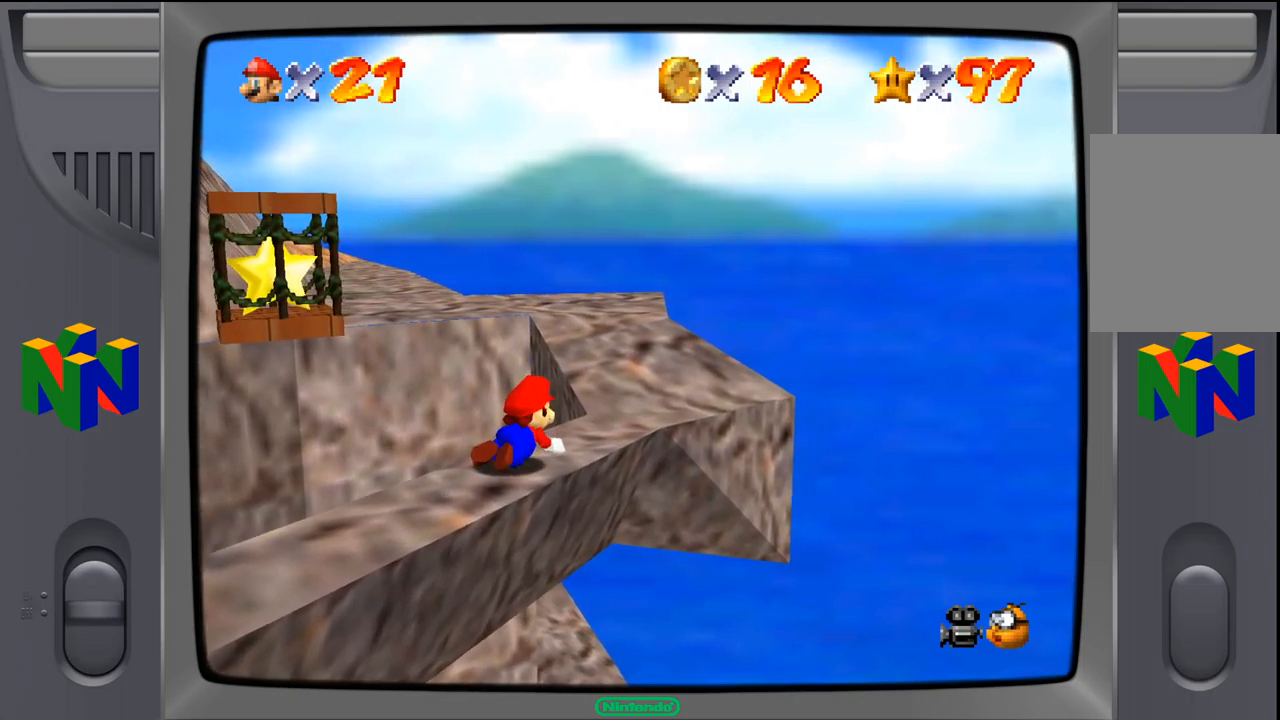
{"buttons": ["Z"], "left_stick": "up-right", "events": []}
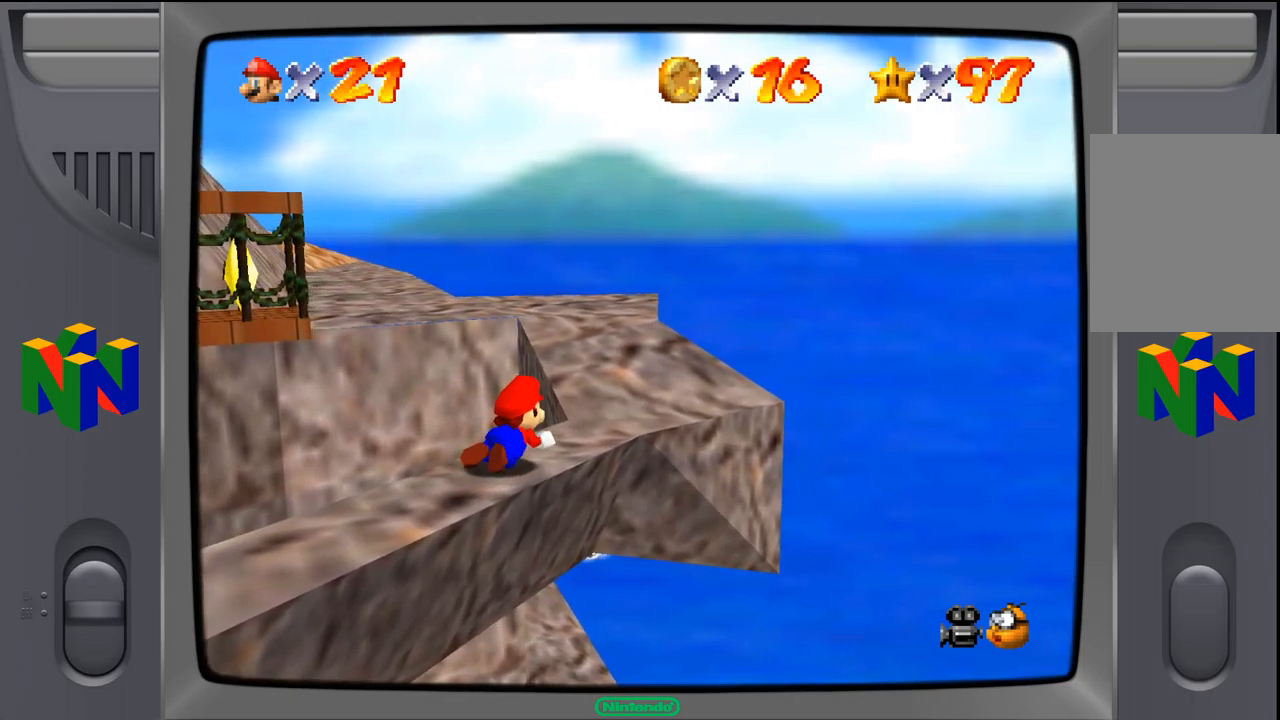
{"buttons": ["Z"], "left_stick": "up-right", "events": []}
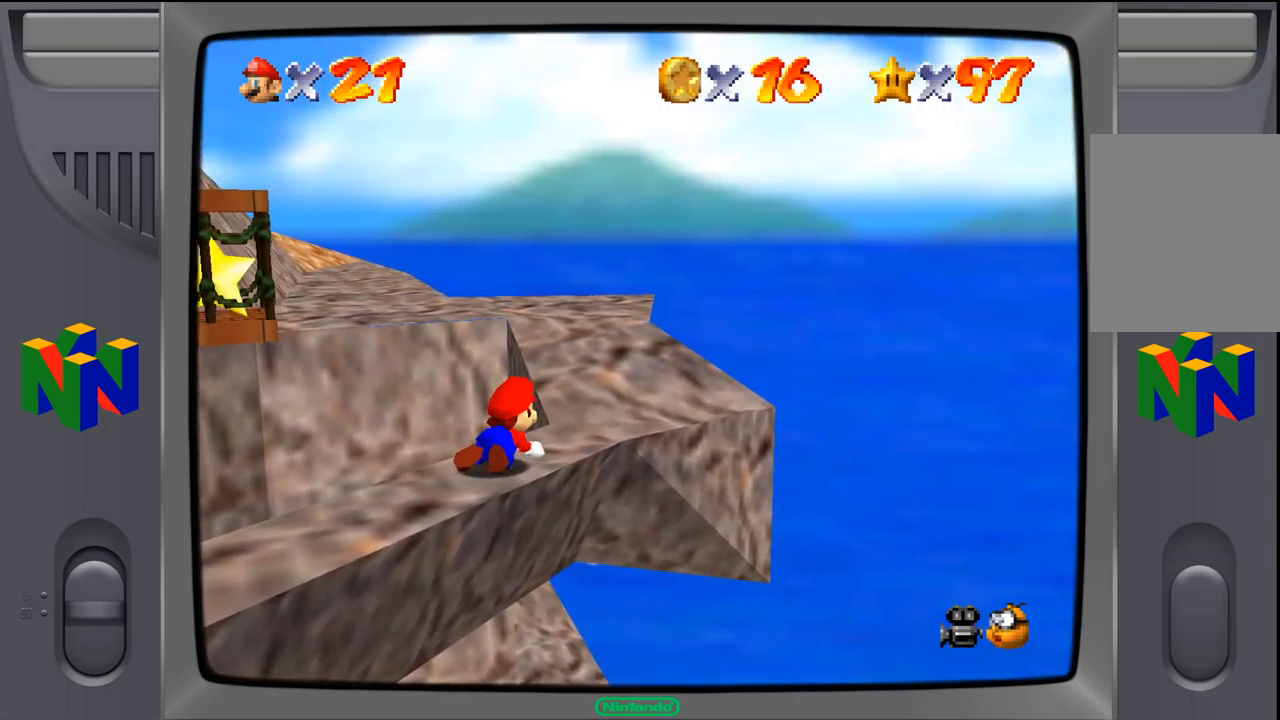
{"buttons": ["Z"], "left_stick": "up-right", "events": []}
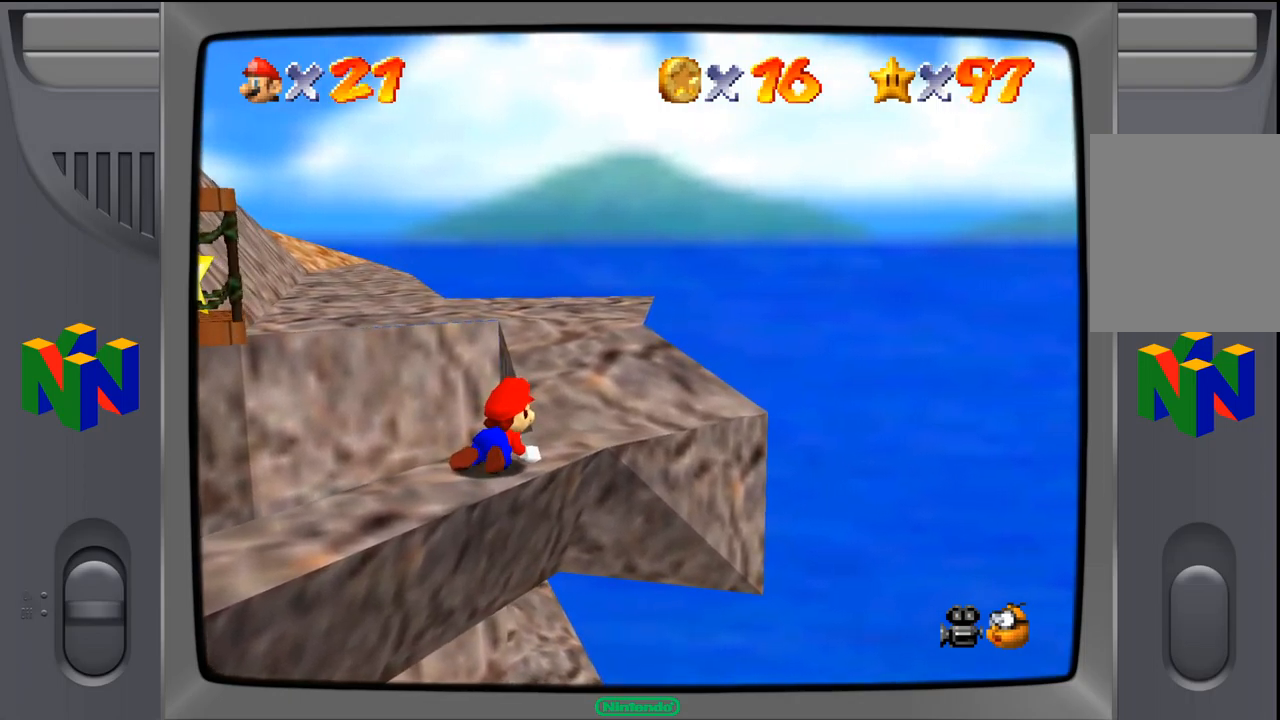
{"buttons": ["Z"], "left_stick": "up-right", "events": []}
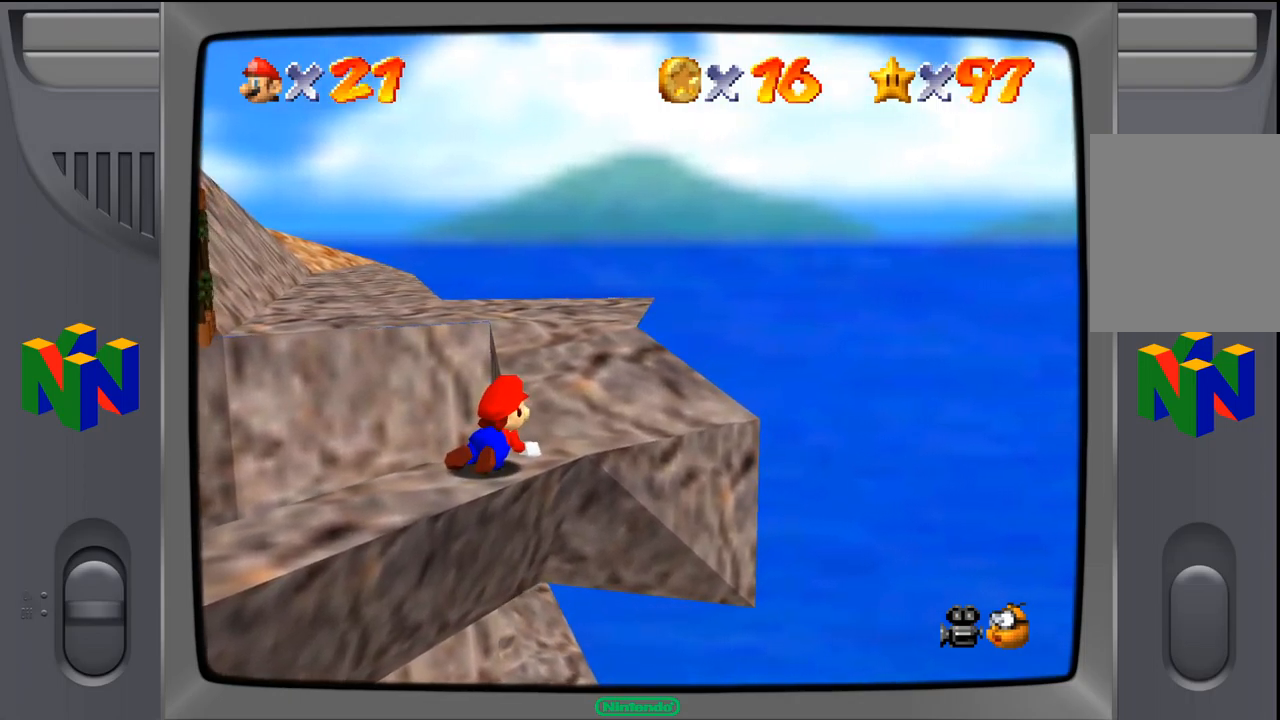
{"buttons": ["Z"], "left_stick": "up-right", "events": []}
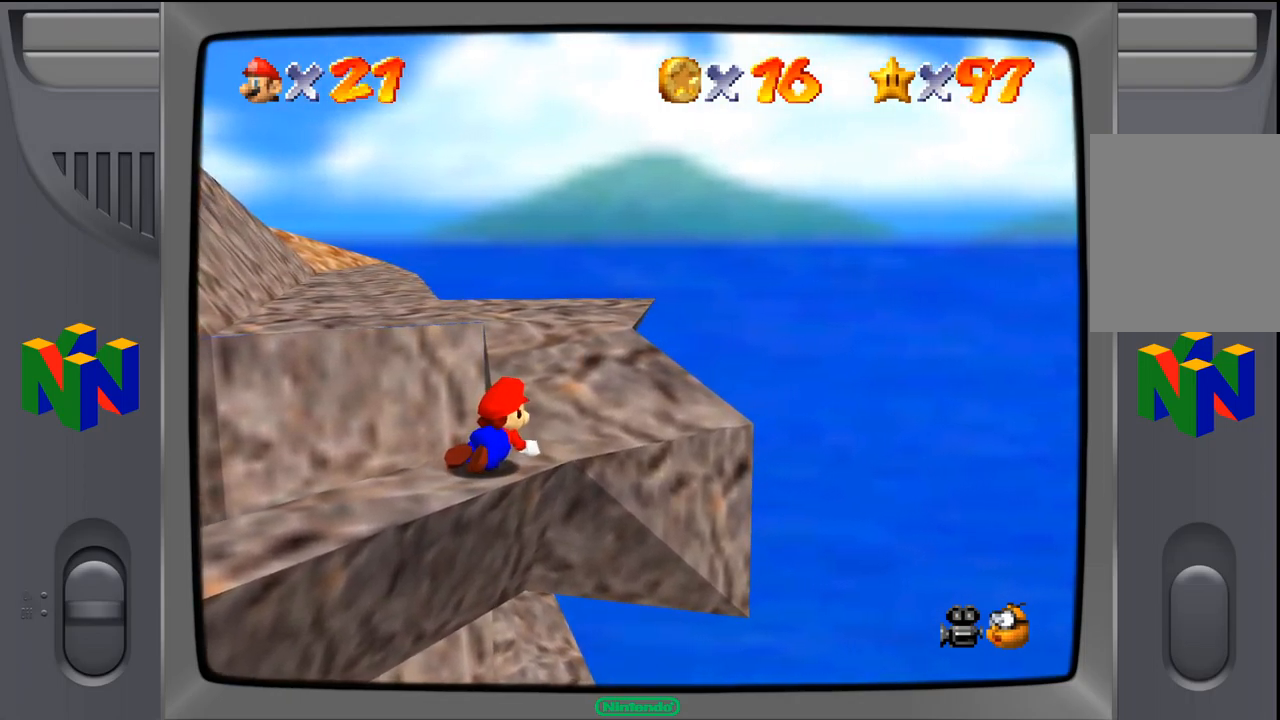
{"buttons": ["Z"], "left_stick": "up-right", "events": []}
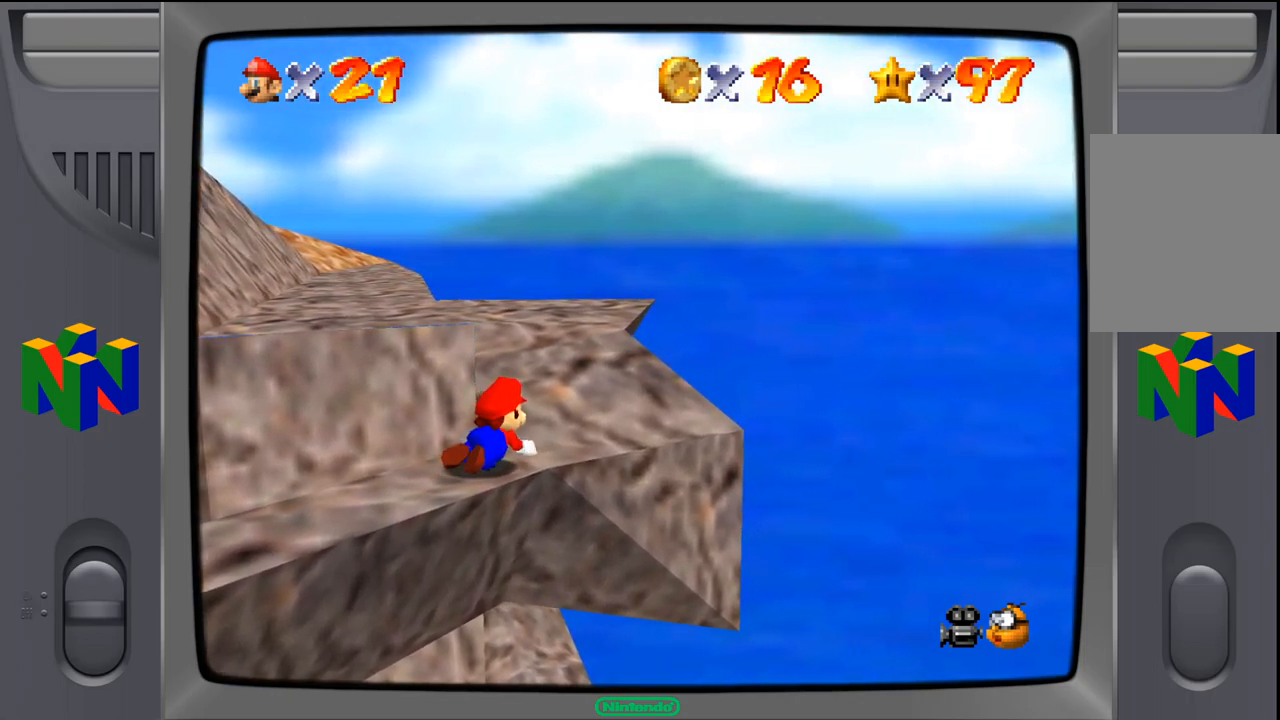
{"buttons": ["Z"], "left_stick": "up-right", "events": []}